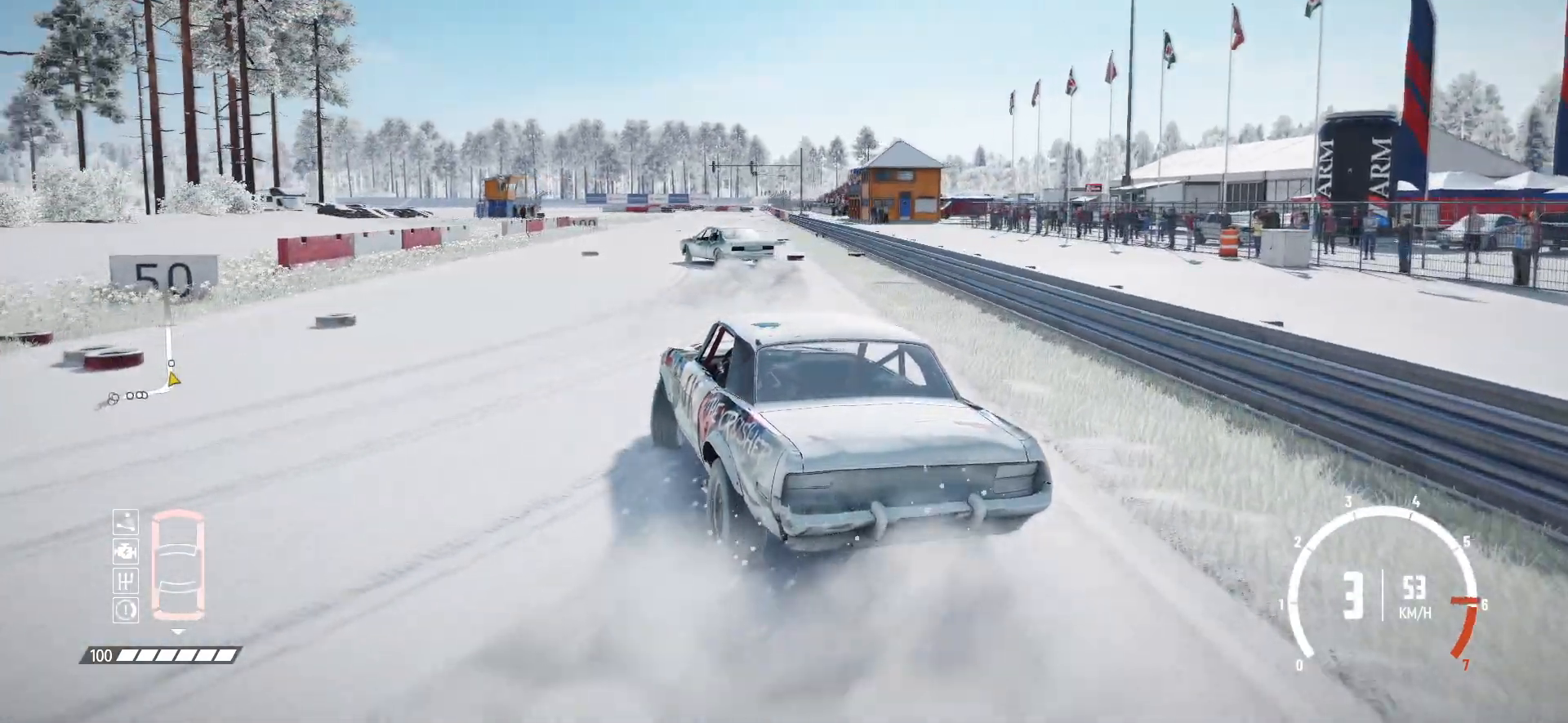
Gameplay with a controller (Xbox layout); each line is a JSON object with the inputs held at the frame after it. "events" lists button and stick changes between this image and that frame as [ms after this image, input, new state], when the widget could be followed in between. Not read: right_stick.
{"buttons": ["R2"], "left_stick": "right", "events": [[50, "left_stick", "center"], [167, "left_stick", "right"], [317, "left_stick", "center"], [450, "left_stick", "right"]]}
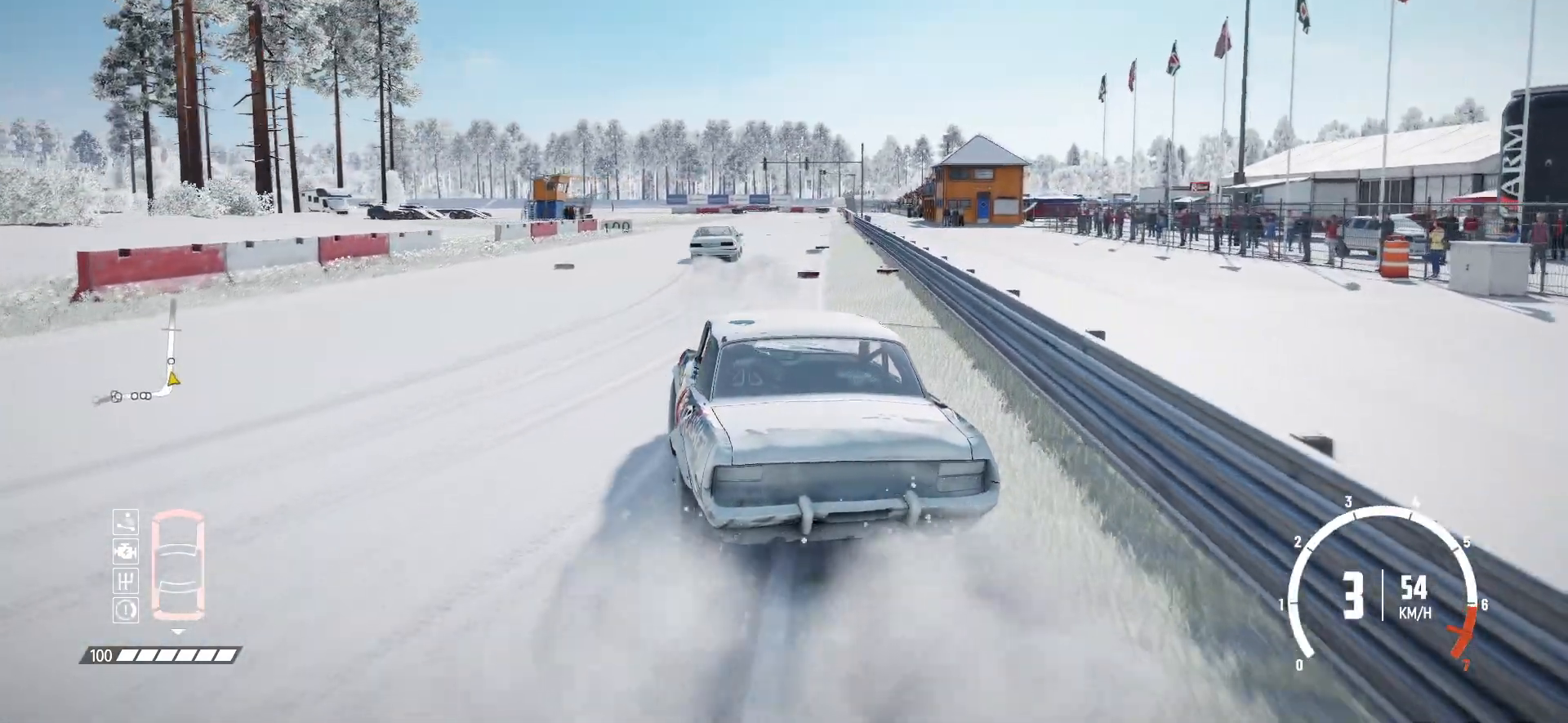
{"buttons": ["R2"], "left_stick": "right", "events": [[67, "left_stick", "center"], [267, "left_stick", "right"]]}
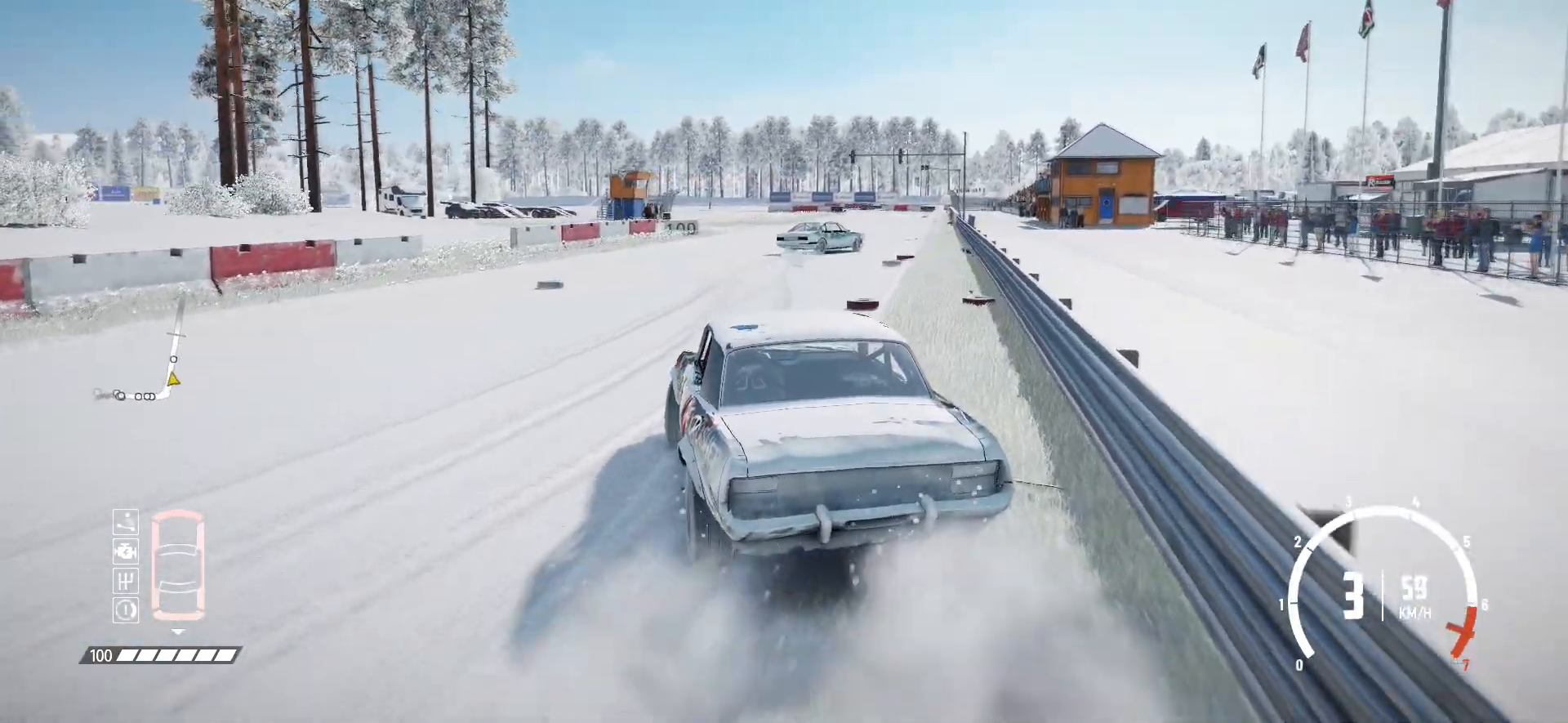
{"buttons": ["R2"], "left_stick": "right", "events": [[150, "R2", "up"], [200, "R2", "down"], [317, "left_stick", "center"], [450, "left_stick", "right"]]}
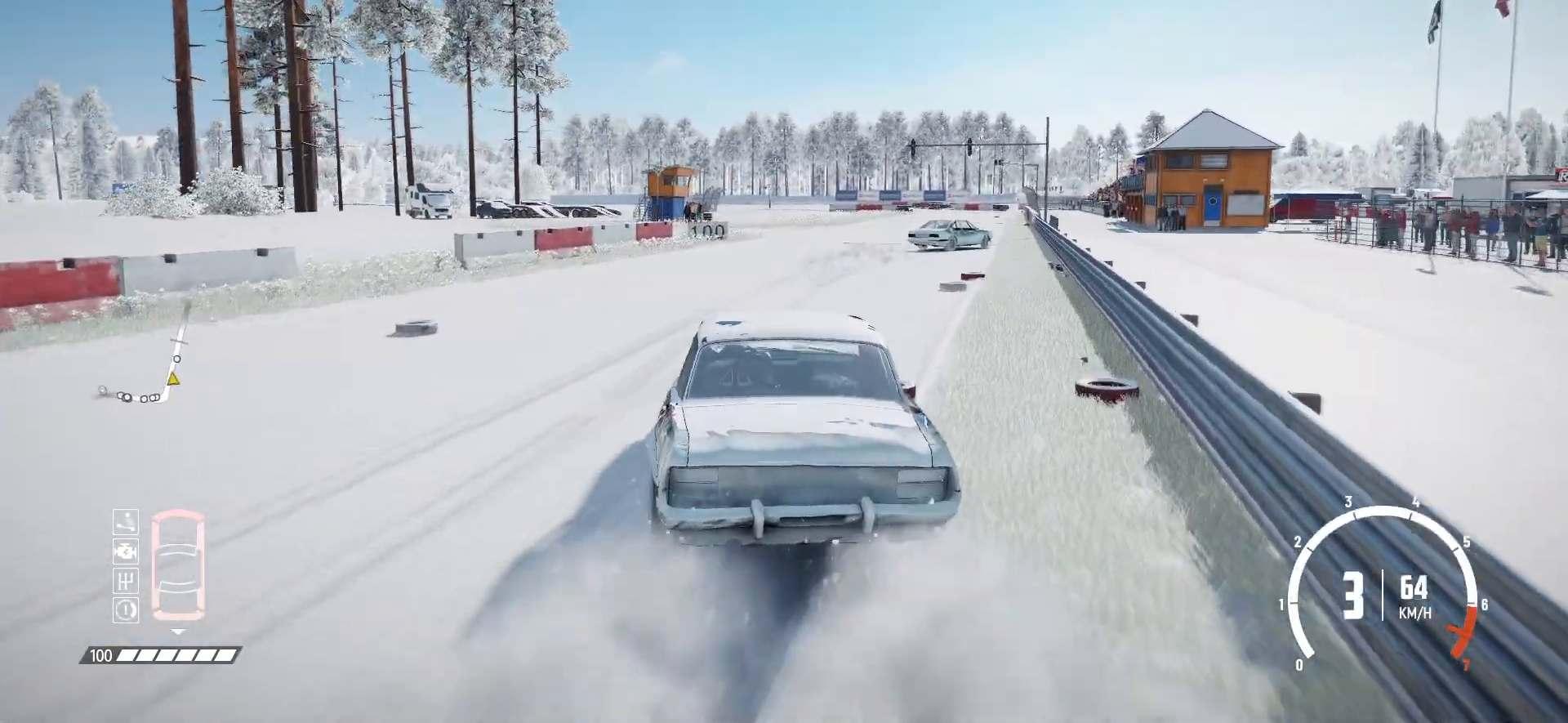
{"buttons": ["R2"], "left_stick": "left", "events": [[167, "left_stick", "center"], [250, "left_stick", "right"], [350, "left_stick", "center"], [417, "left_stick", "left"]]}
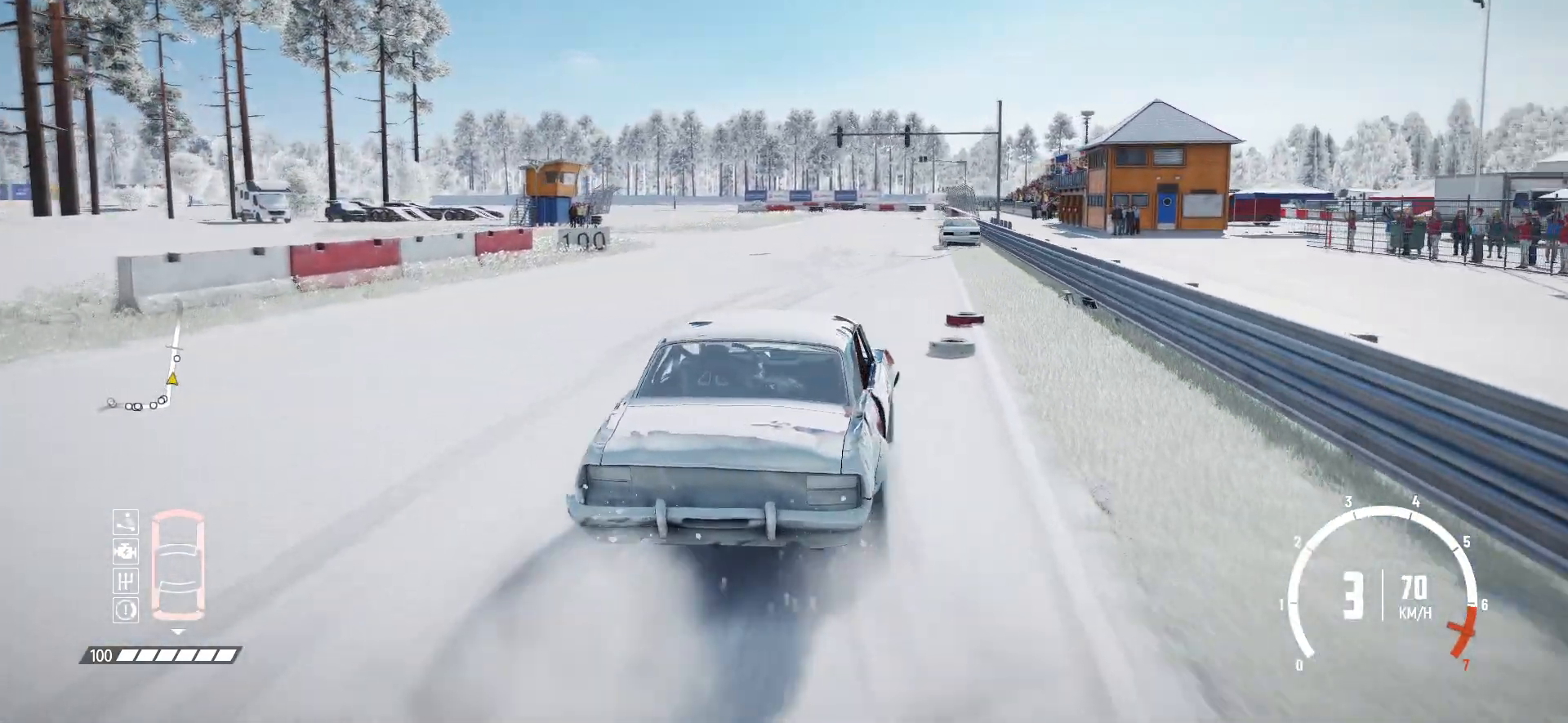
{"buttons": ["R2"], "left_stick": "left", "events": [[67, "left_stick", "center"], [117, "left_stick", "left"], [300, "left_stick", "center"], [367, "left_stick", "left"]]}
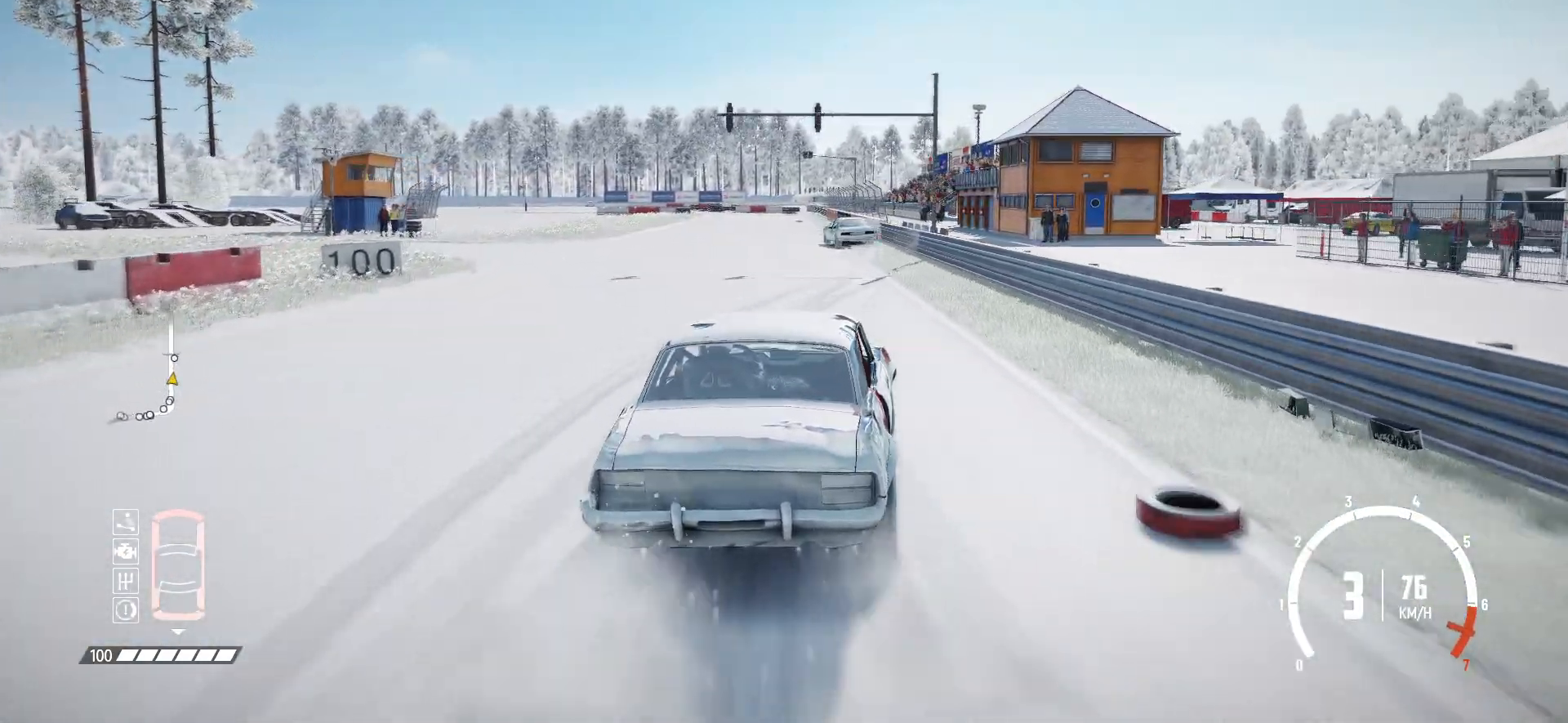
{"buttons": ["R2"], "left_stick": "center", "events": [[167, "left_stick", "center"], [300, "left_stick", "right"], [367, "left_stick", "center"]]}
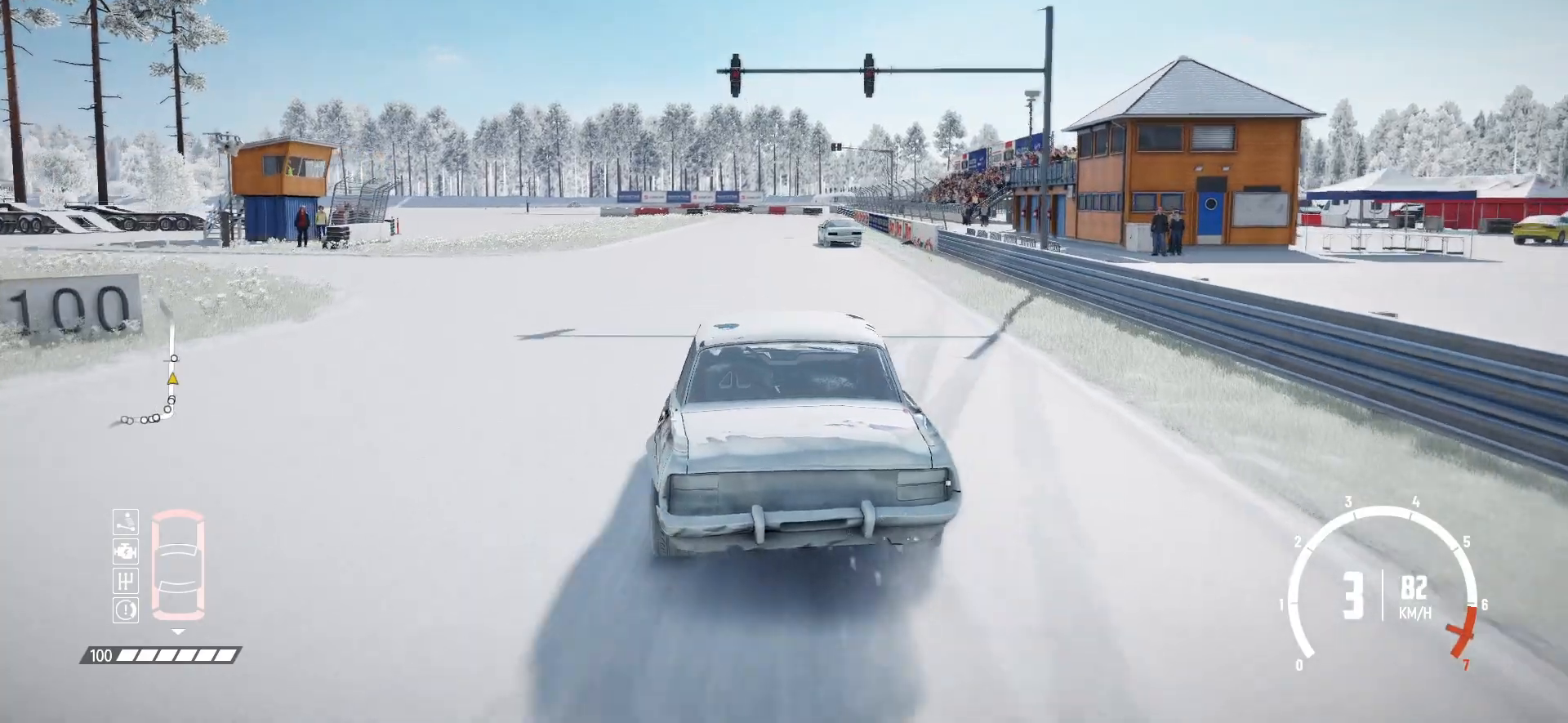
{"buttons": ["R1", "R2"], "left_stick": "center", "events": [[17, "left_stick", "right"], [317, "left_stick", "center"], [467, "R1", "down"]]}
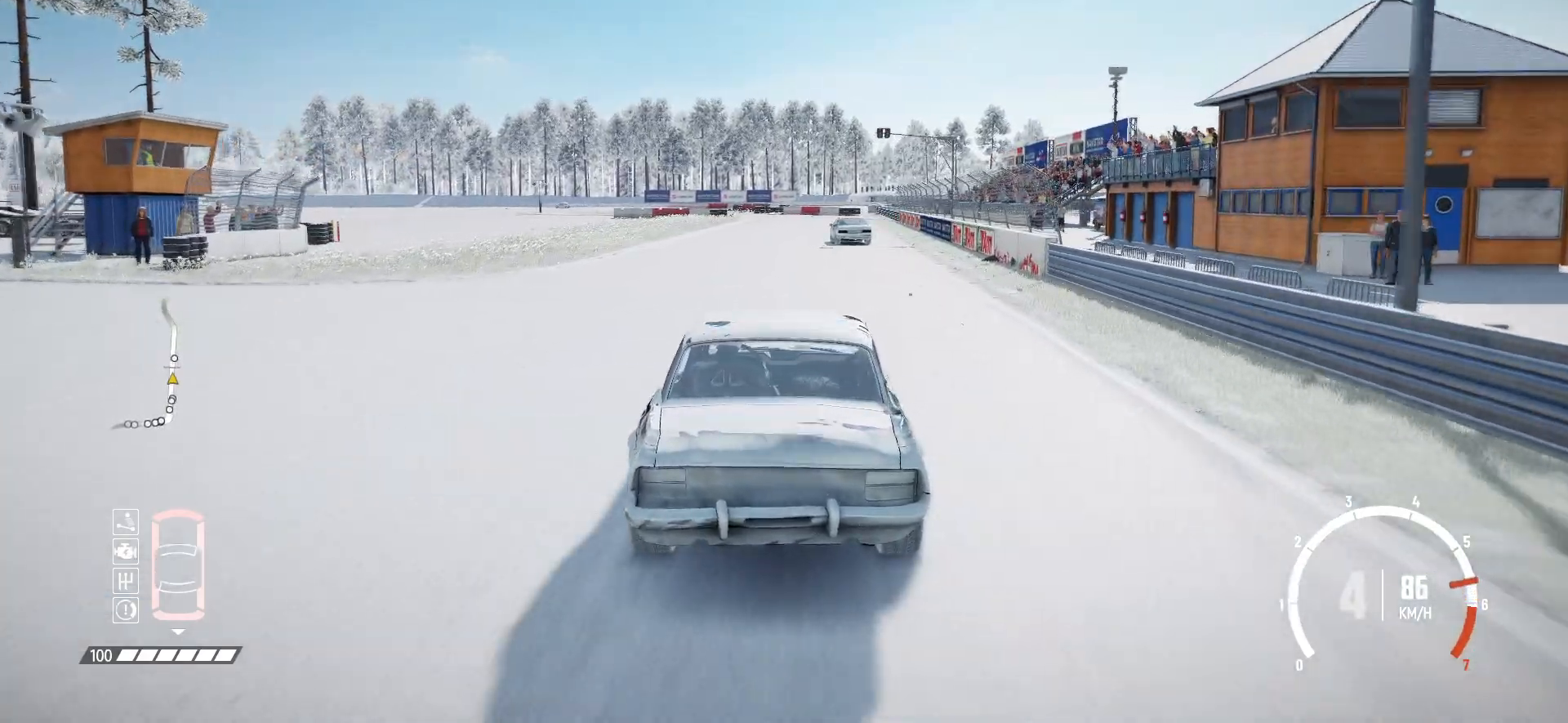
{"buttons": ["R2"], "left_stick": "center", "events": [[67, "R1", "up"]]}
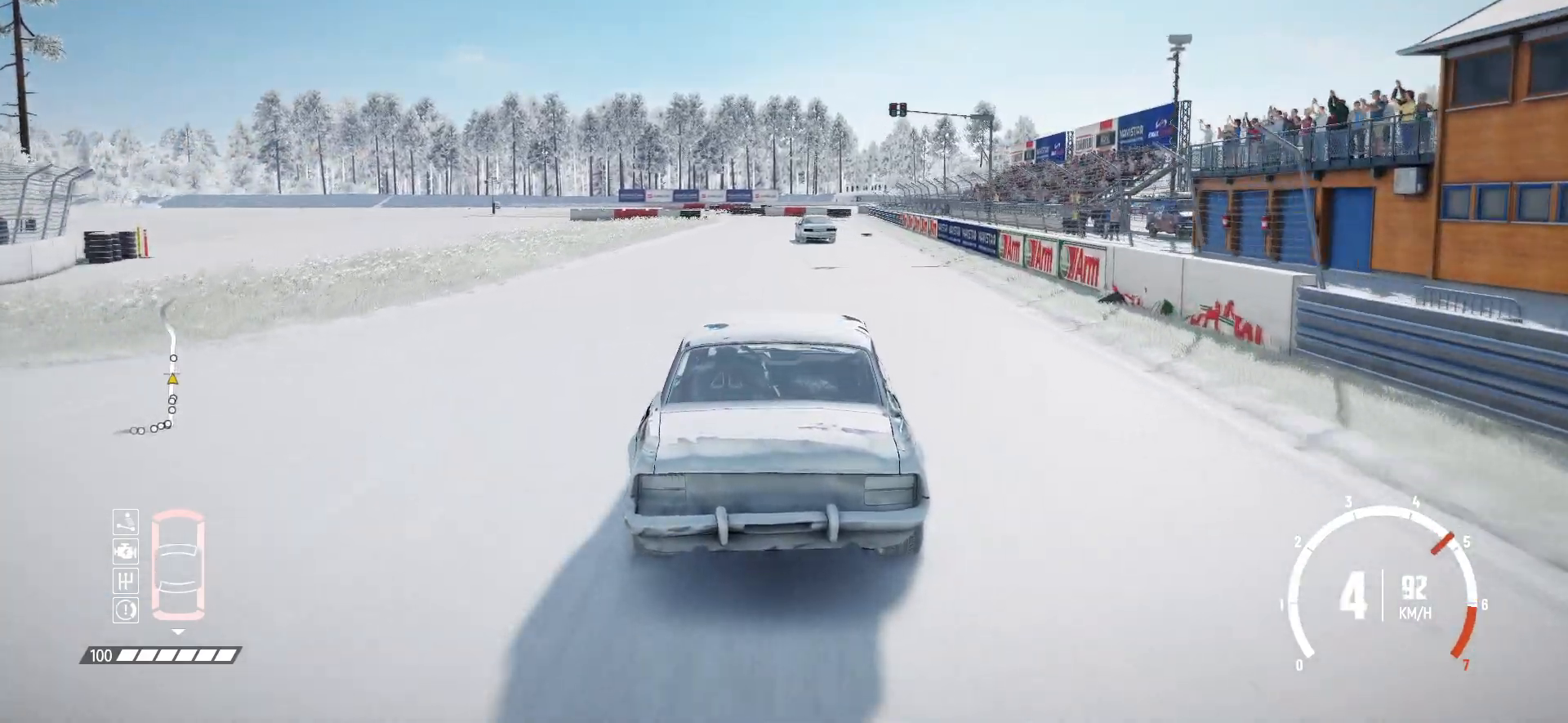
{"buttons": ["R2"], "left_stick": "center", "events": []}
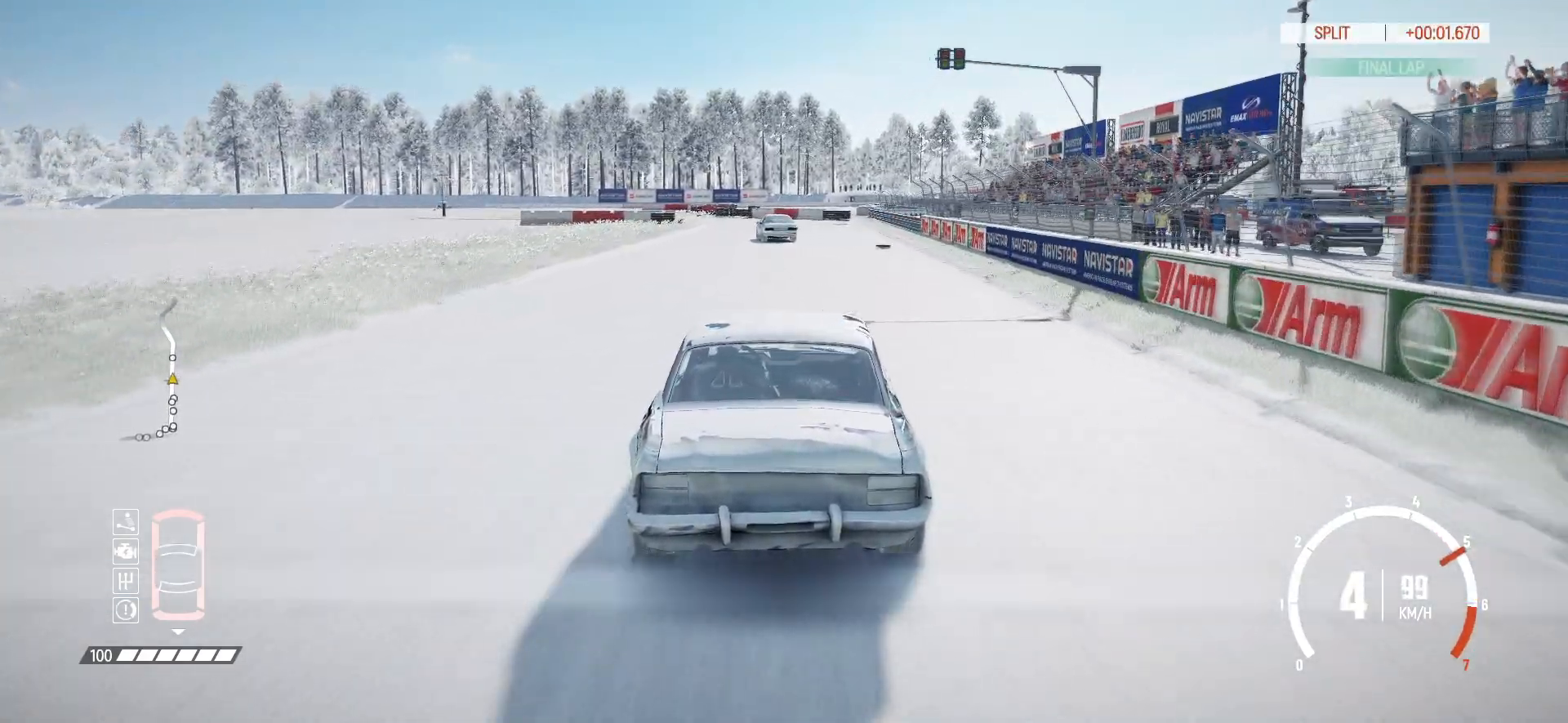
{"buttons": ["R2"], "left_stick": "left", "events": [[300, "left_stick", "left"]]}
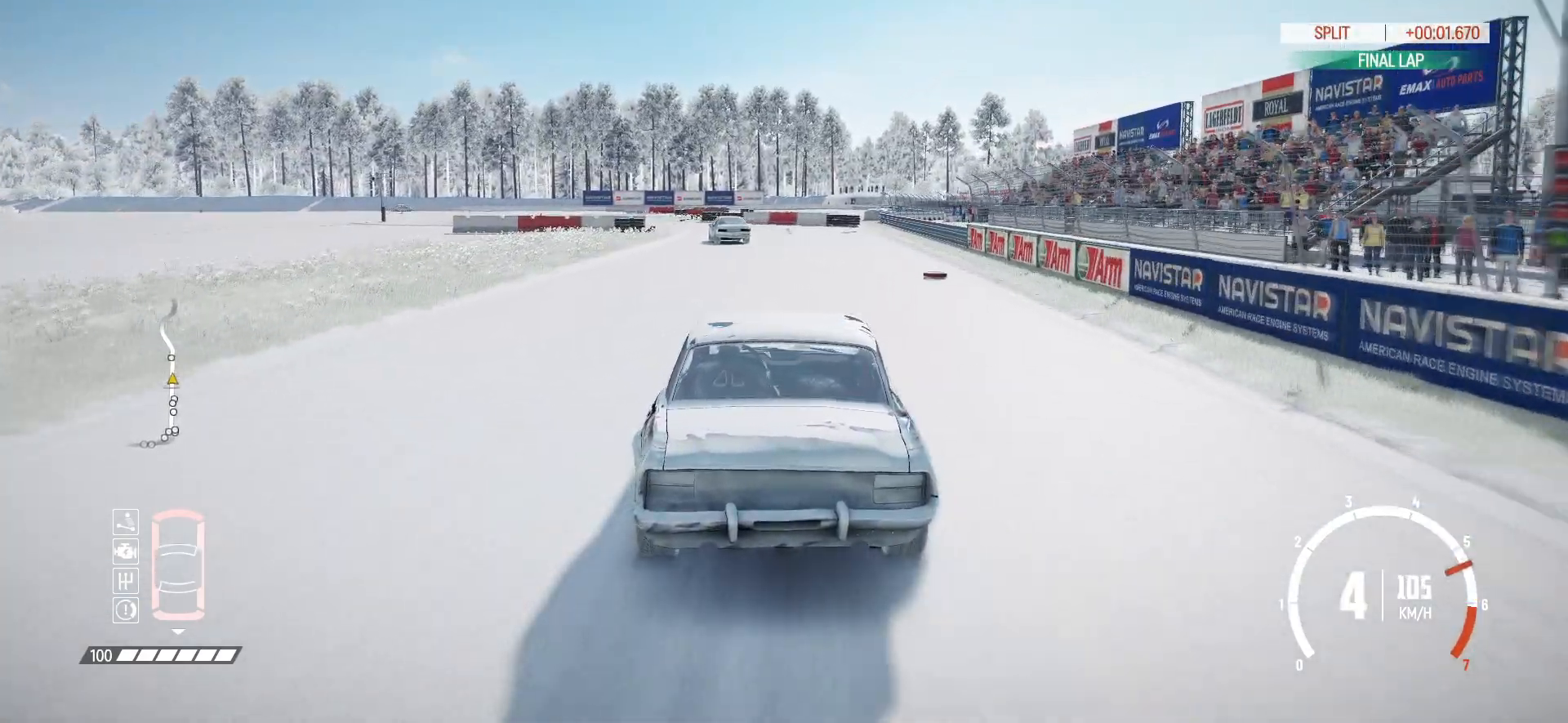
{"buttons": ["R2"], "left_stick": "center", "events": [[67, "left_stick", "center"]]}
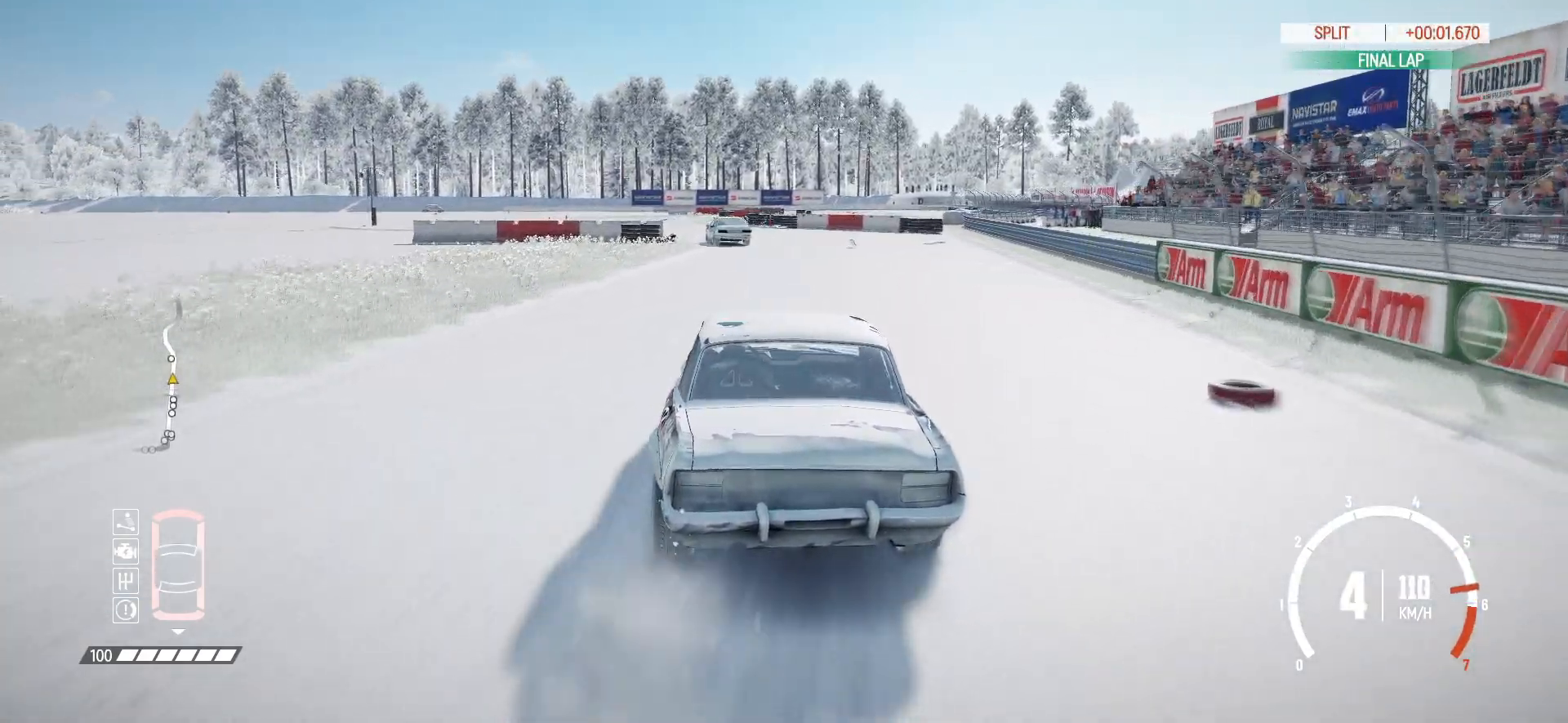
{"buttons": ["R2"], "left_stick": "center", "events": [[117, "left_stick", "left"], [467, "left_stick", "center"]]}
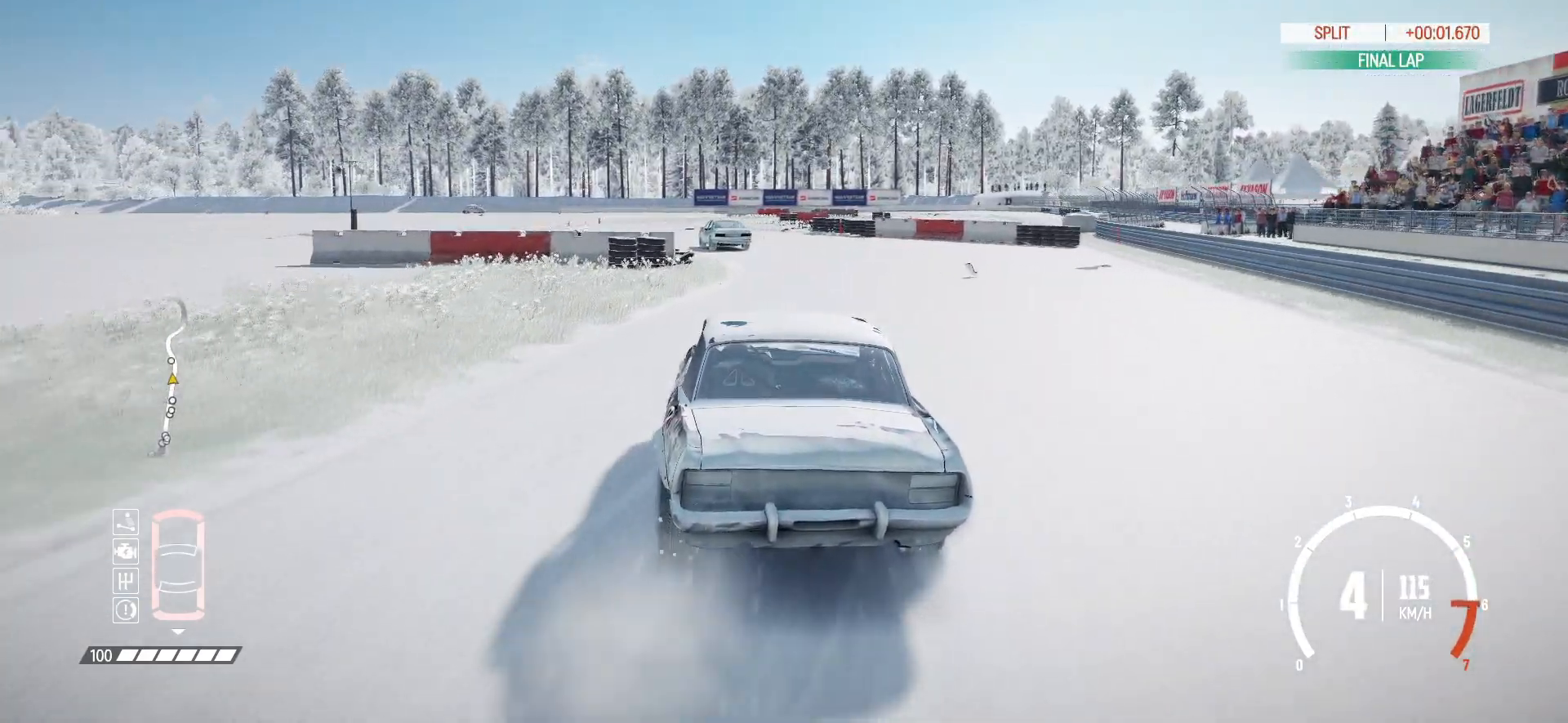
{"buttons": ["L2"], "left_stick": "center", "events": [[317, "L2", "down"], [400, "R2", "up"]]}
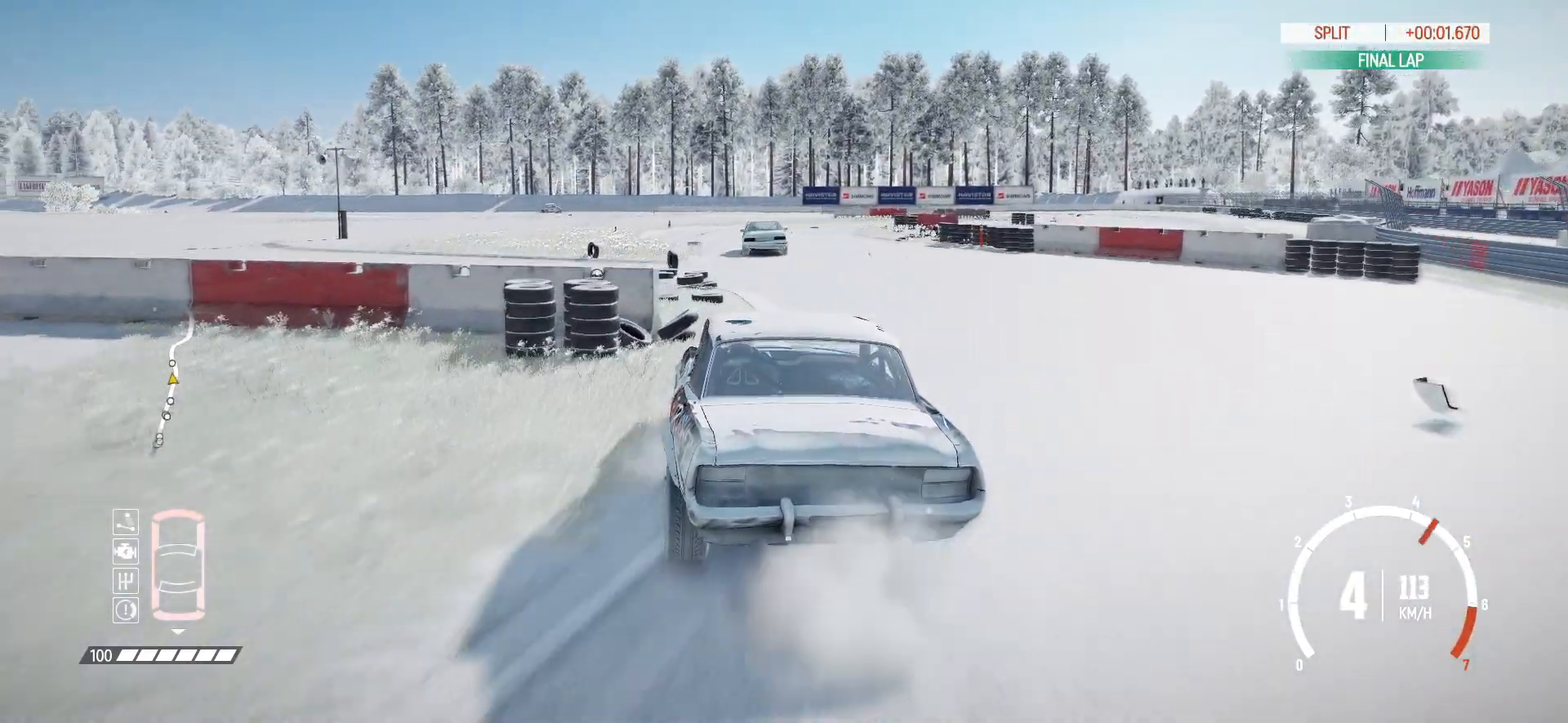
{"buttons": ["L2"], "left_stick": "right", "events": [[167, "left_stick", "right"], [350, "left_stick", "center"], [467, "left_stick", "right"]]}
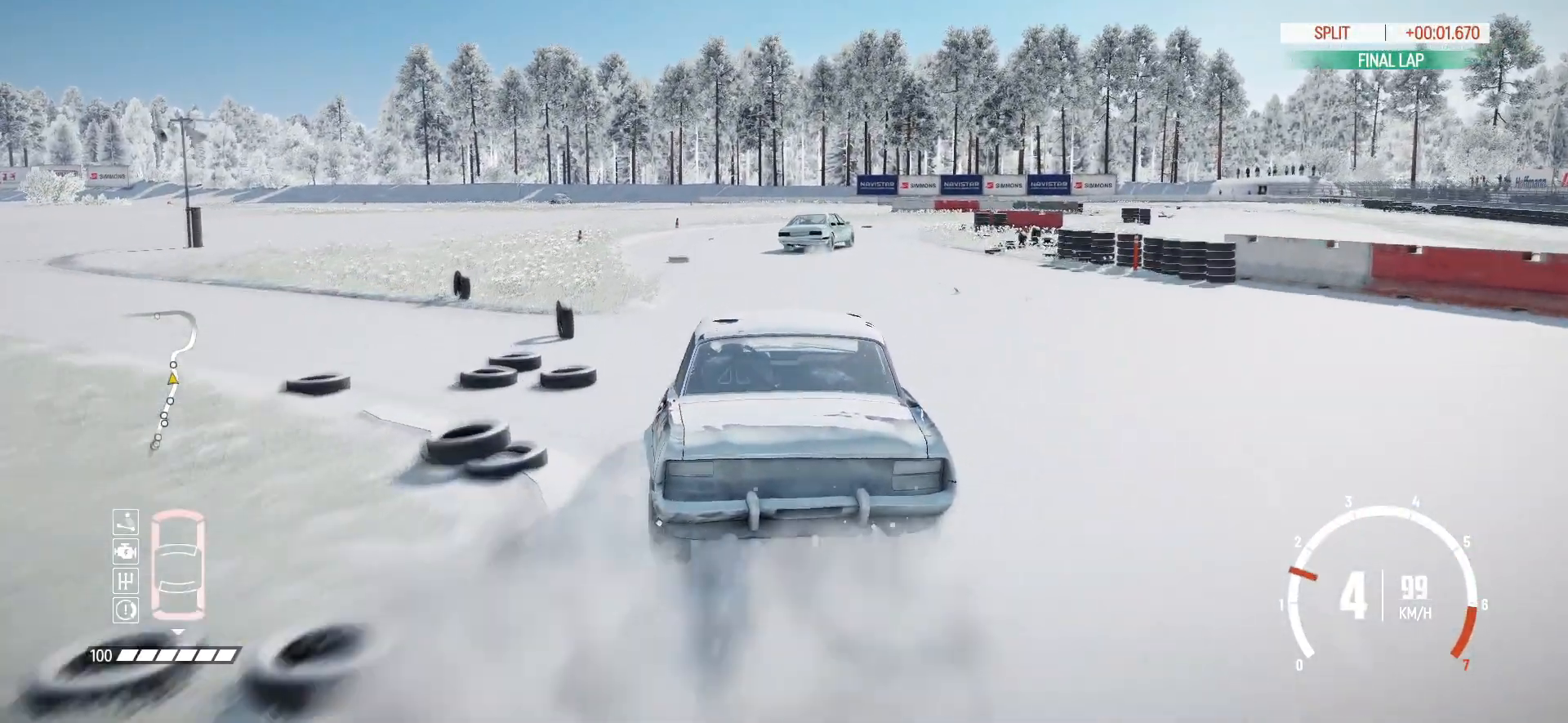
{"buttons": ["L2"], "left_stick": "right", "events": [[67, "L3", "down"], [117, "L2", "up"], [117, "L3", "up"], [250, "L2", "down"], [417, "L2", "up"], [467, "L2", "down"]]}
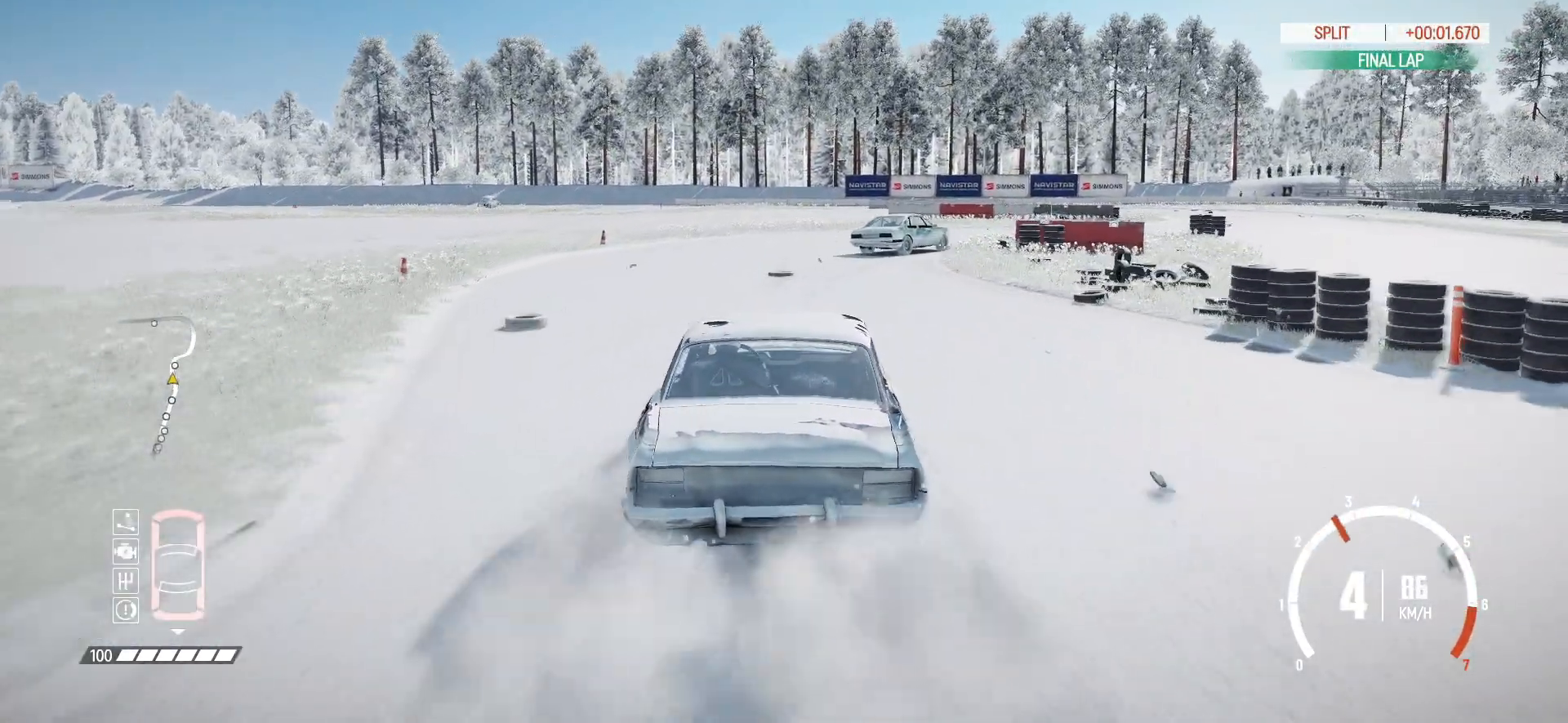
{"buttons": ["L1"], "left_stick": "right", "events": [[67, "L2", "up"], [417, "L1", "down"]]}
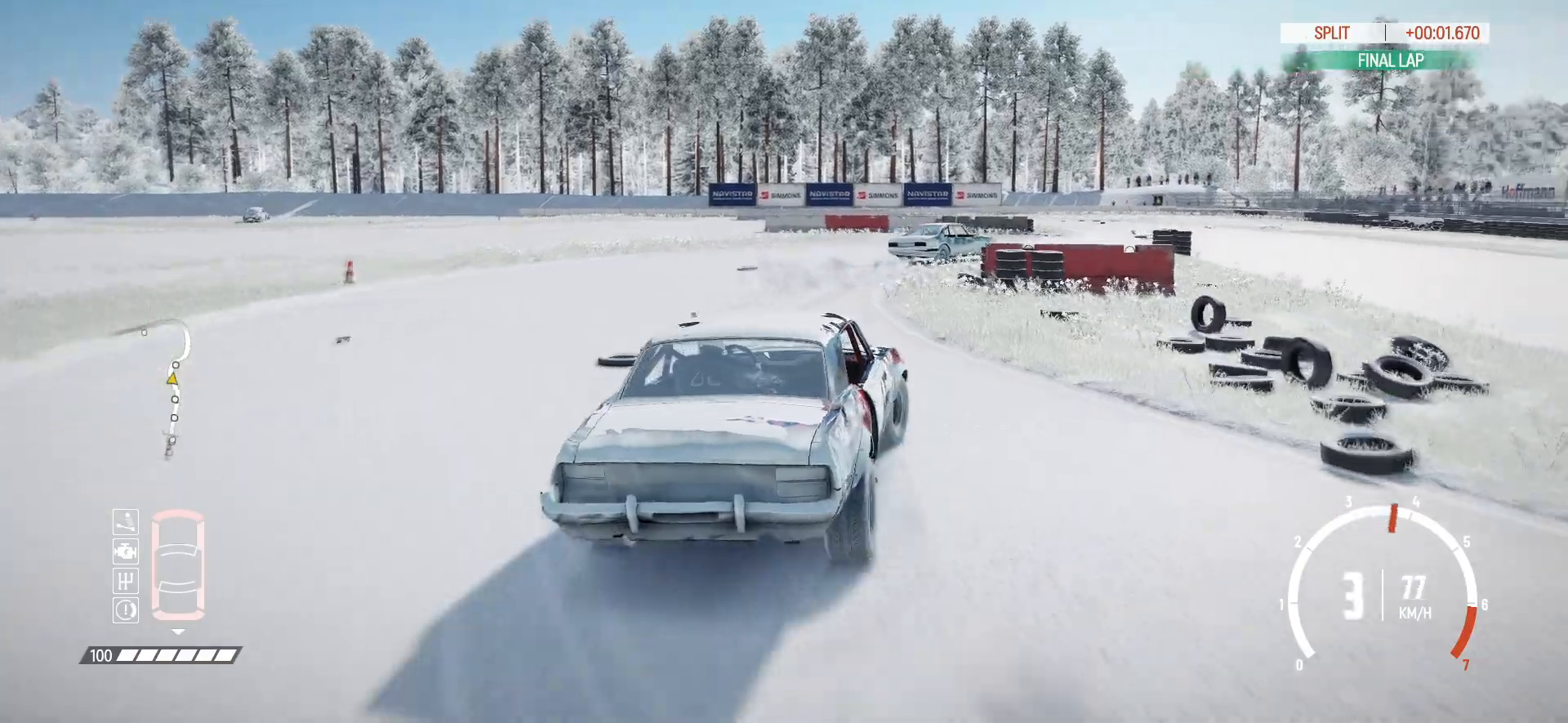
{"buttons": ["R2"], "left_stick": "center", "events": [[17, "L1", "up"], [17, "left_stick", "center"], [50, "R2", "down"]]}
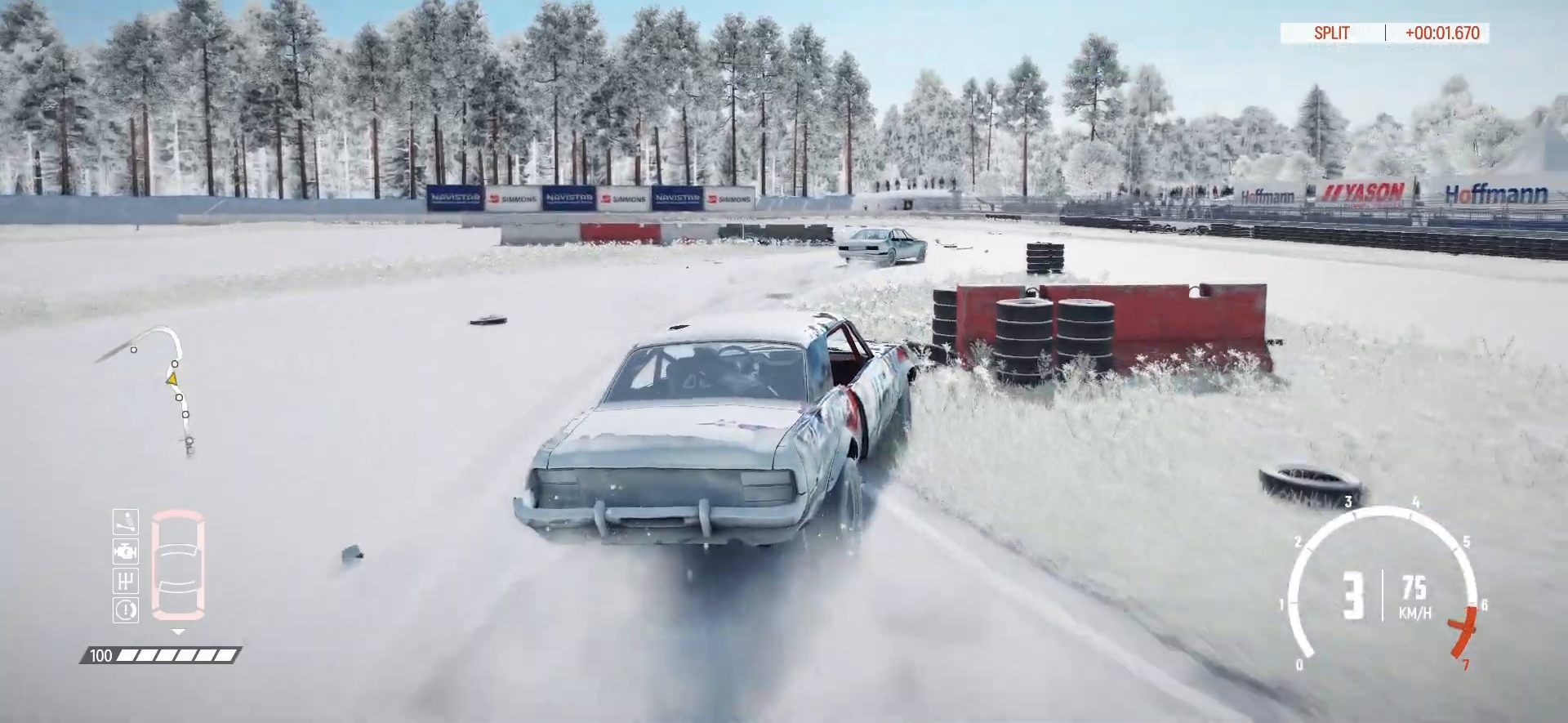
{"buttons": ["R2"], "left_stick": "center", "events": [[417, "R1", "down"], [500, "R1", "up"]]}
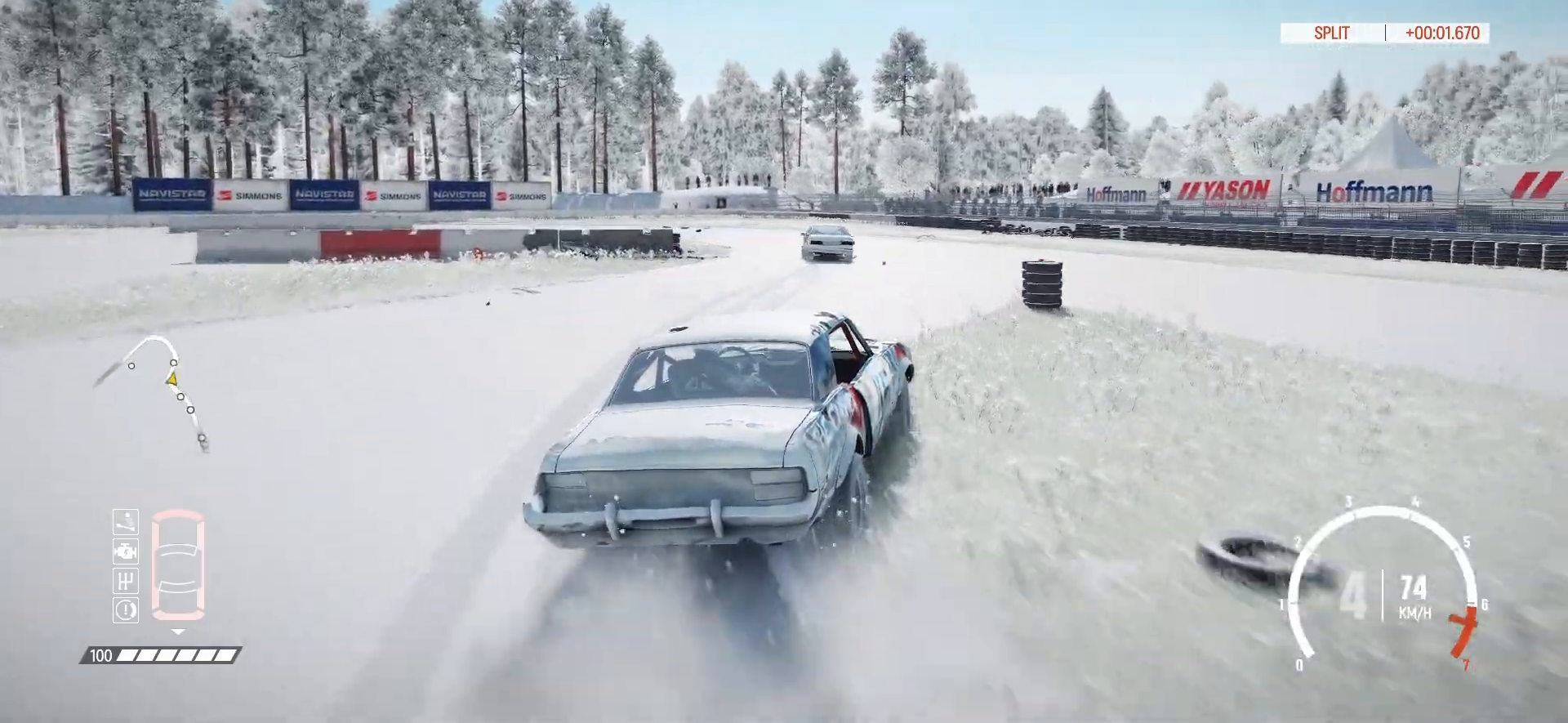
{"buttons": ["R2"], "left_stick": "left", "events": [[17, "left_stick", "left"], [317, "left_stick", "center"], [467, "left_stick", "left"]]}
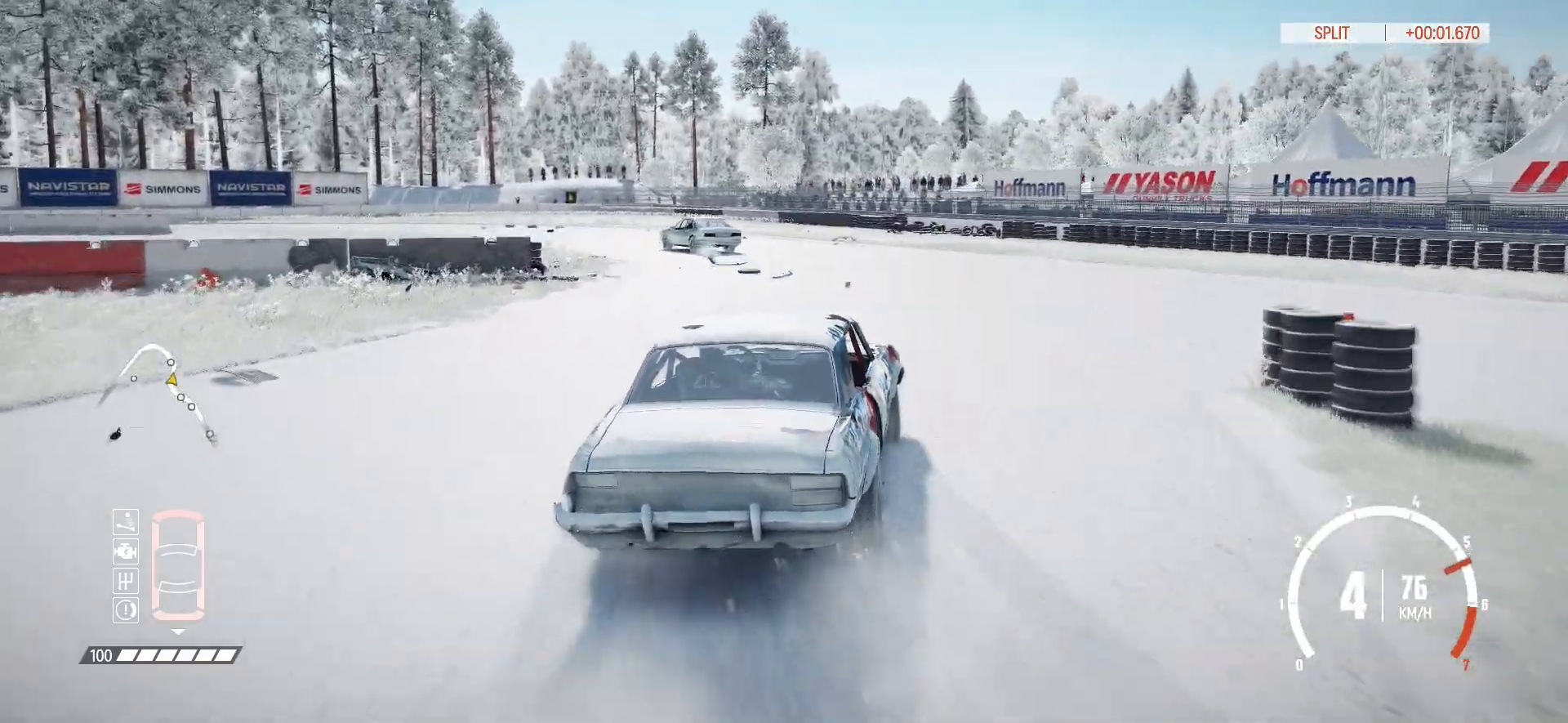
{"buttons": ["R2"], "left_stick": "left", "events": [[367, "R2", "up"], [450, "R2", "down"]]}
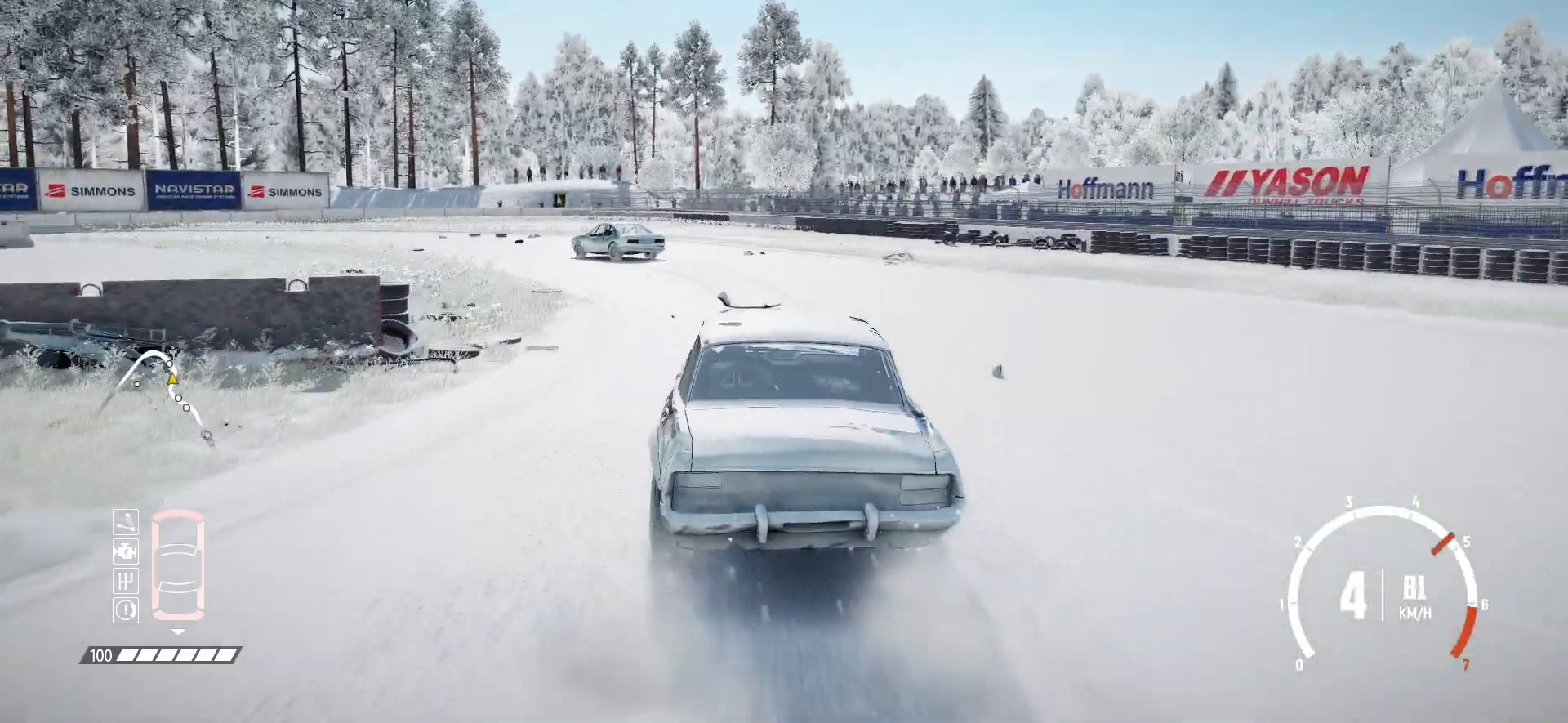
{"buttons": ["R2"], "left_stick": "center", "events": [[17, "R2", "up"], [217, "R2", "down"], [317, "R2", "up"], [317, "left_stick", "center"], [367, "R2", "down"]]}
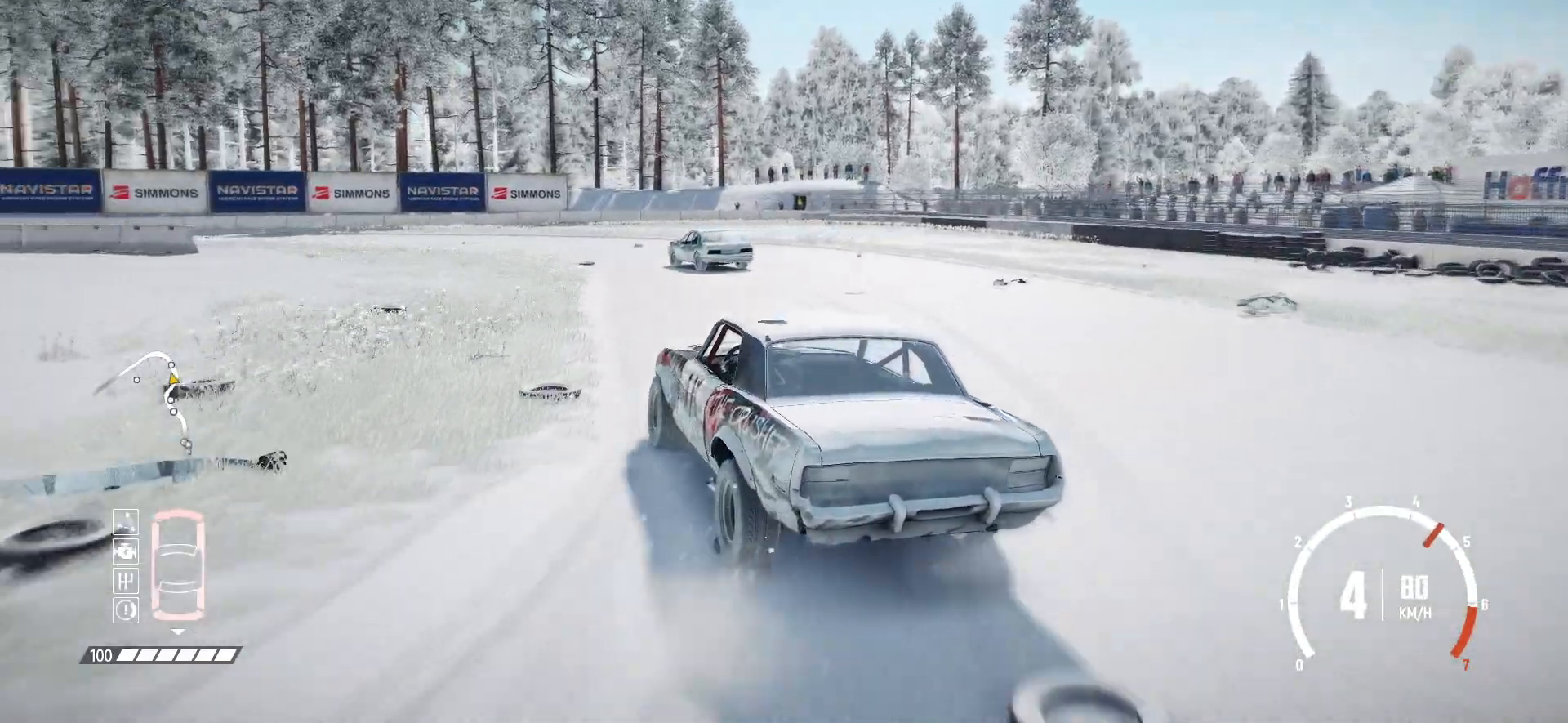
{"buttons": ["R2"], "left_stick": "center", "events": [[17, "R2", "up"], [67, "R2", "down"], [200, "R2", "up"], [250, "R2", "down"], [367, "R2", "up"], [417, "R2", "down"]]}
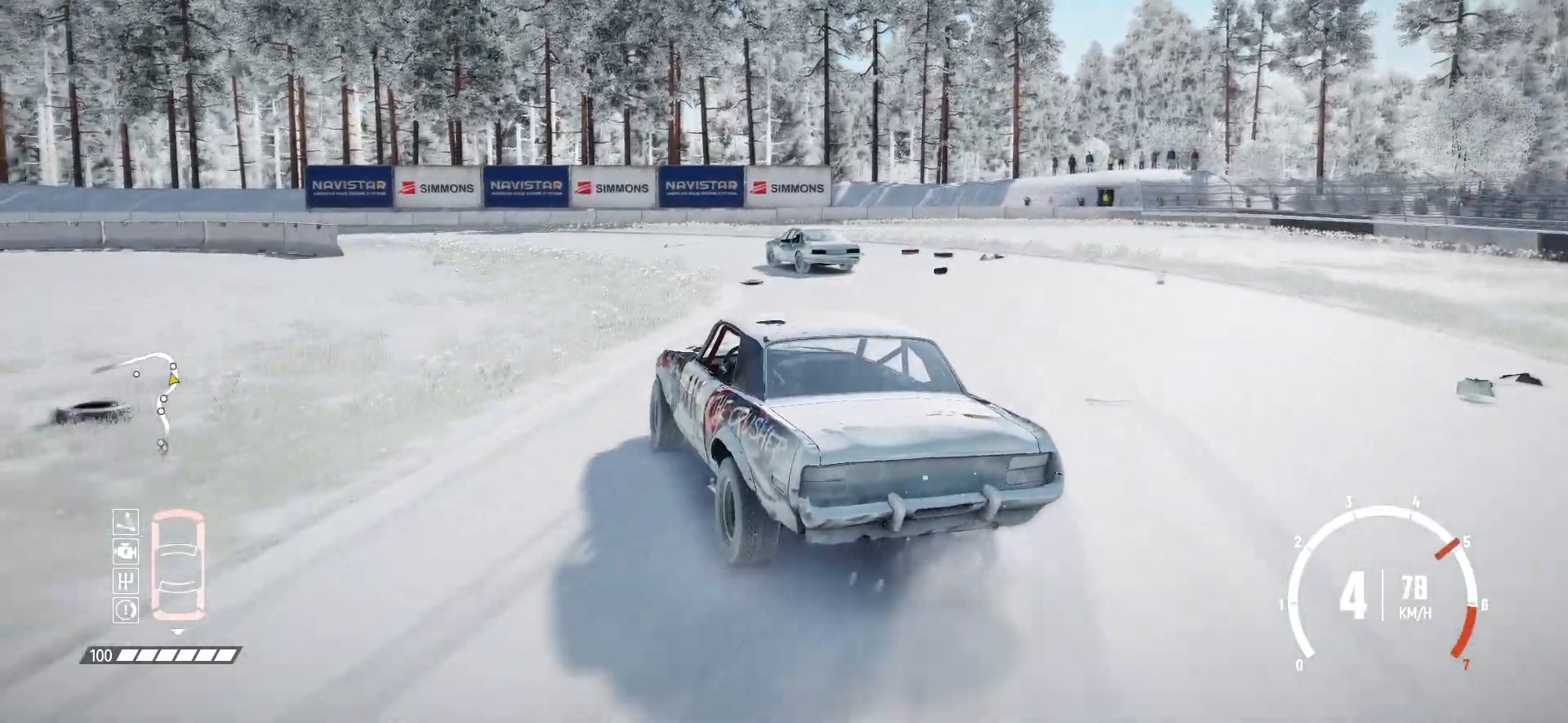
{"buttons": ["L1"], "left_stick": "left", "events": [[17, "left_stick", "left"], [67, "R2", "up"], [200, "R2", "down"], [250, "R2", "up"], [400, "L1", "down"]]}
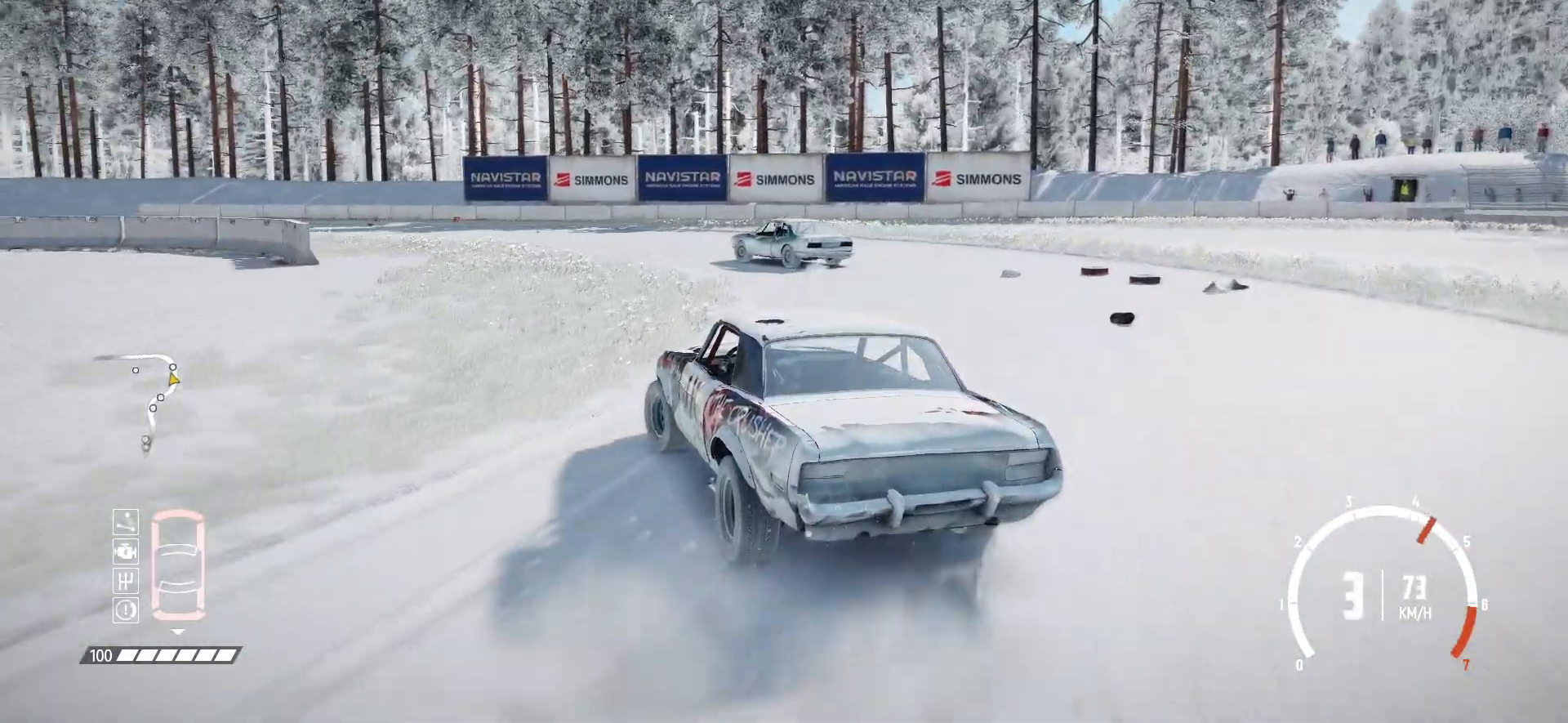
{"buttons": [], "left_stick": "left", "events": [[67, "L1", "up"], [67, "R2", "down"], [167, "R2", "up"], [267, "R2", "down"], [500, "R2", "up"]]}
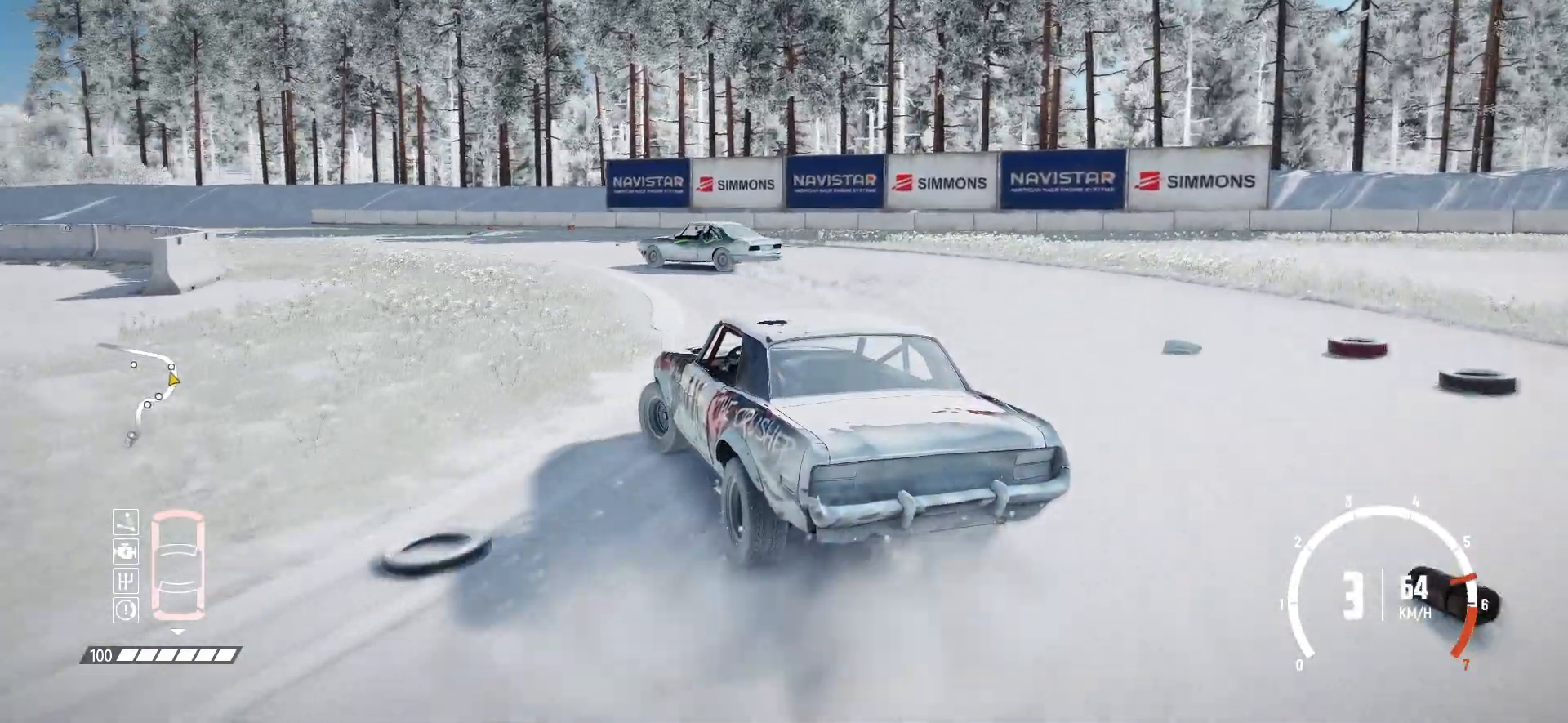
{"buttons": ["R2"], "left_stick": "center", "events": [[50, "R2", "down"], [117, "R2", "up"], [150, "left_stick", "center"], [200, "R2", "down"], [267, "R2", "up"], [317, "left_stick", "left"], [450, "R2", "down"], [467, "left_stick", "center"]]}
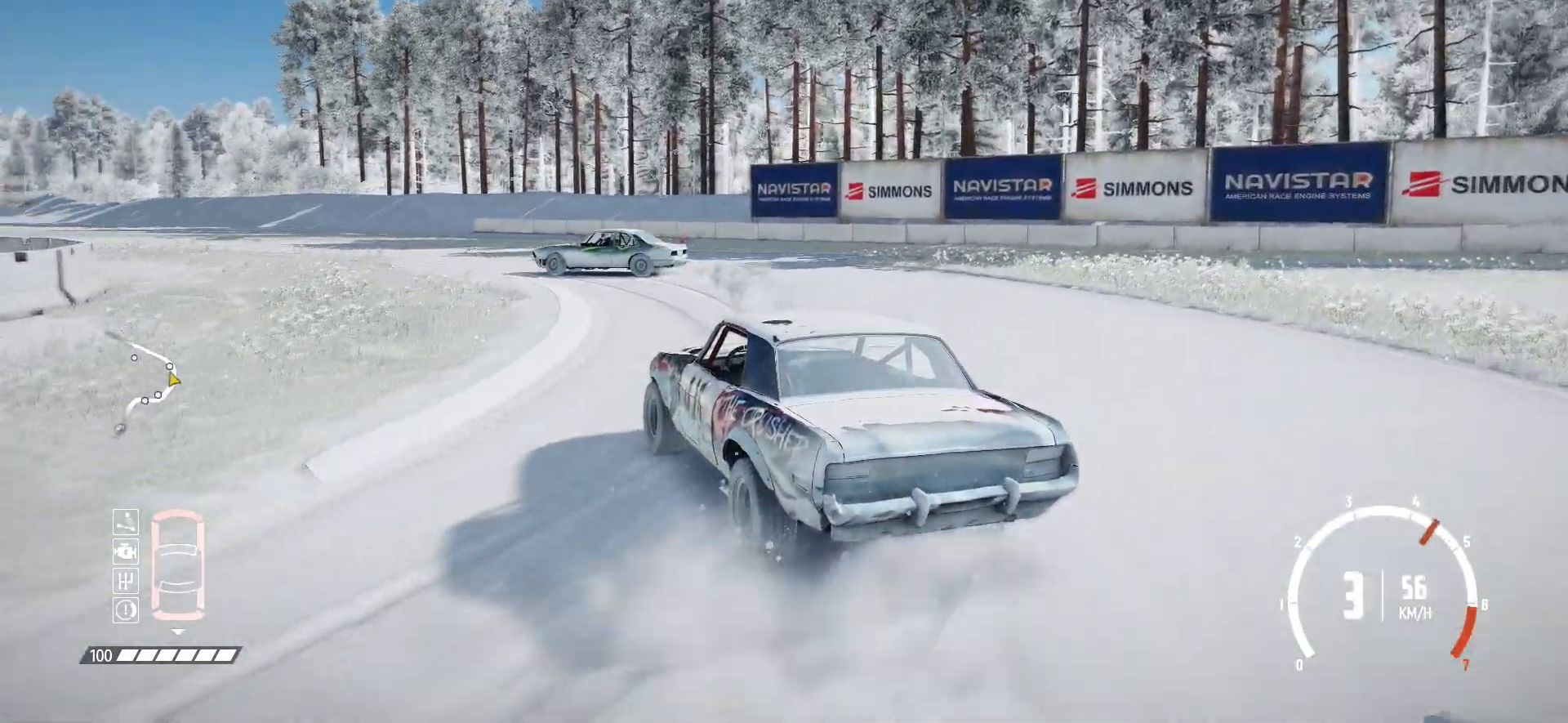
{"buttons": ["R2"], "left_stick": "center", "events": [[50, "R2", "up"], [100, "R2", "down"], [217, "R2", "up"], [267, "R2", "down"], [367, "R2", "up"], [417, "R2", "down"]]}
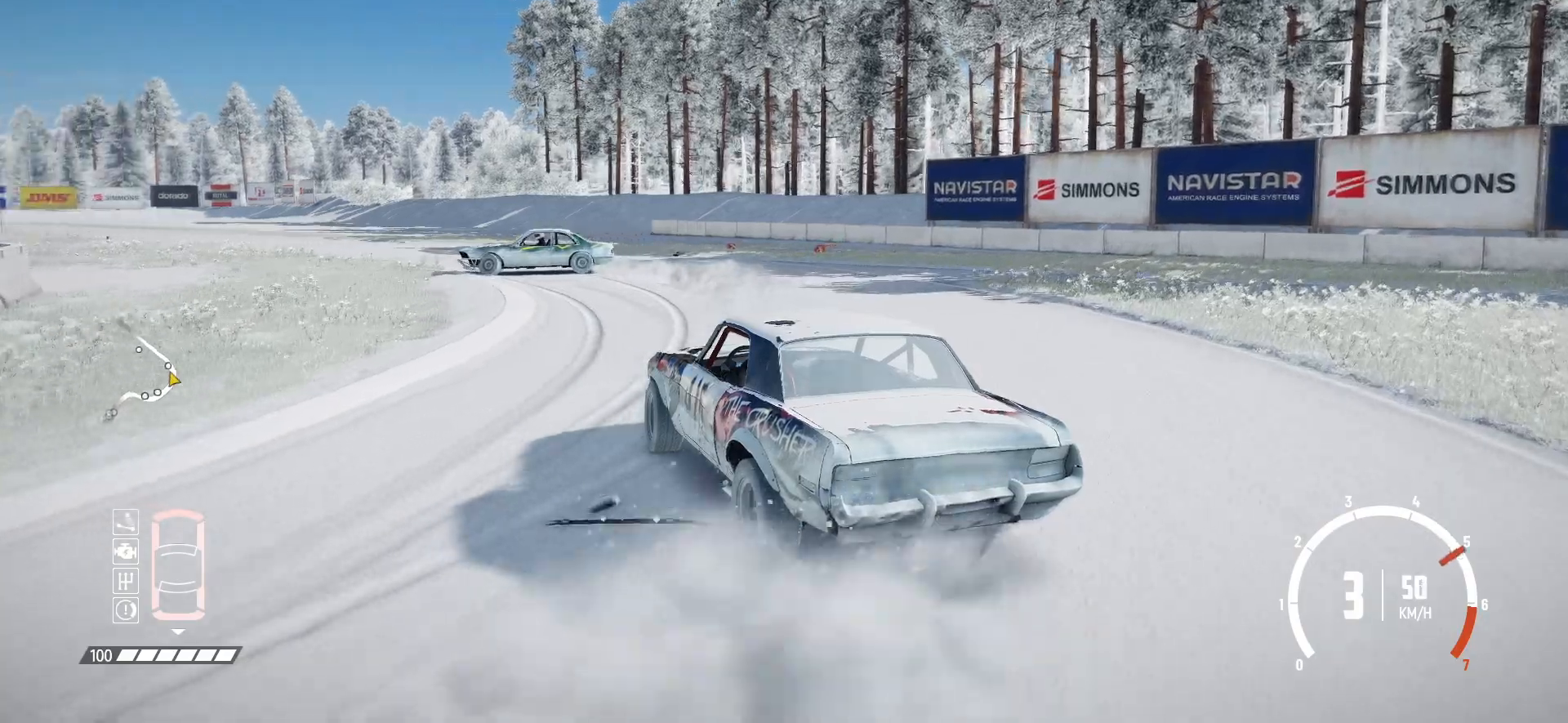
{"buttons": ["R2"], "left_stick": "center", "events": [[117, "left_stick", "right"], [350, "left_stick", "center"]]}
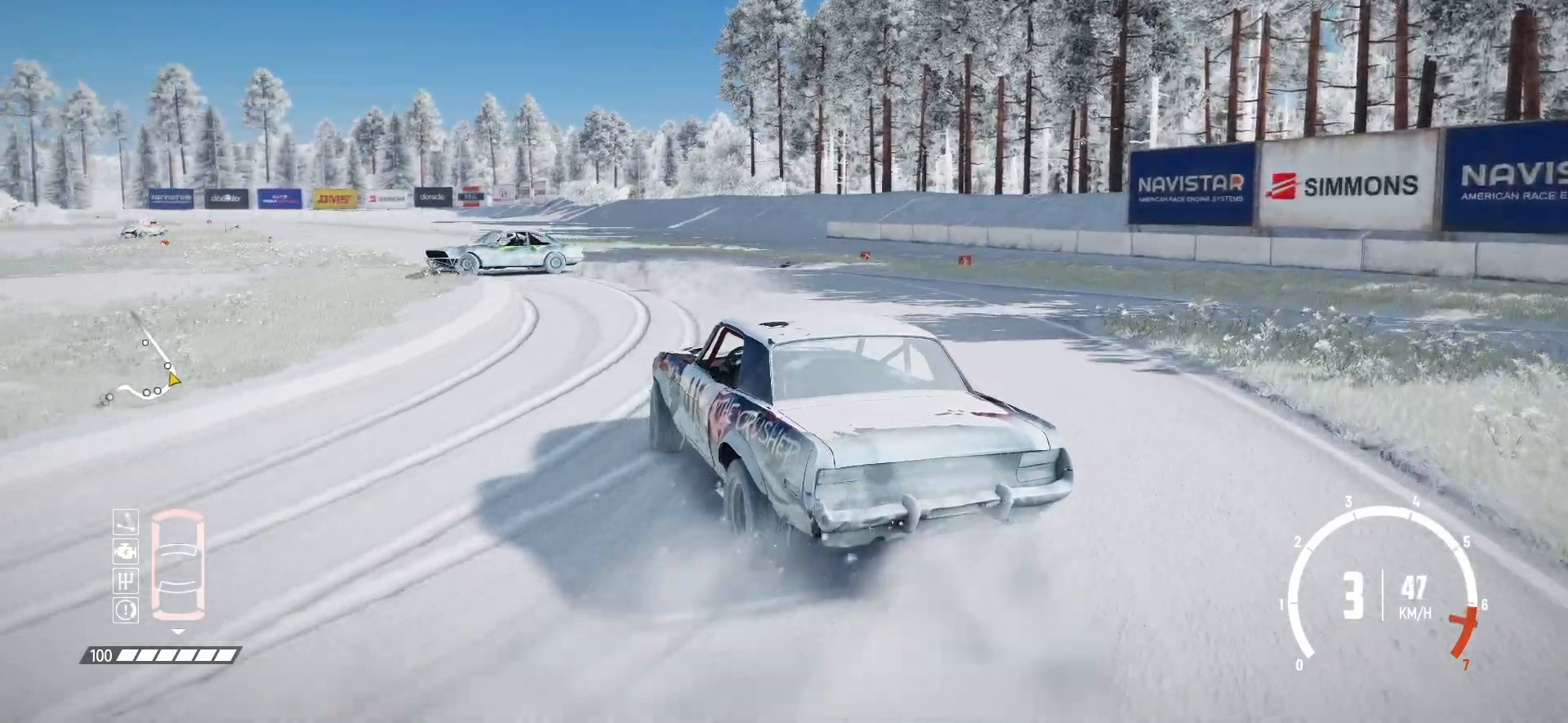
{"buttons": ["R2"], "left_stick": "right", "events": [[67, "R1", "down"], [150, "left_stick", "right"], [217, "R1", "up"], [267, "left_stick", "center"], [367, "left_stick", "right"]]}
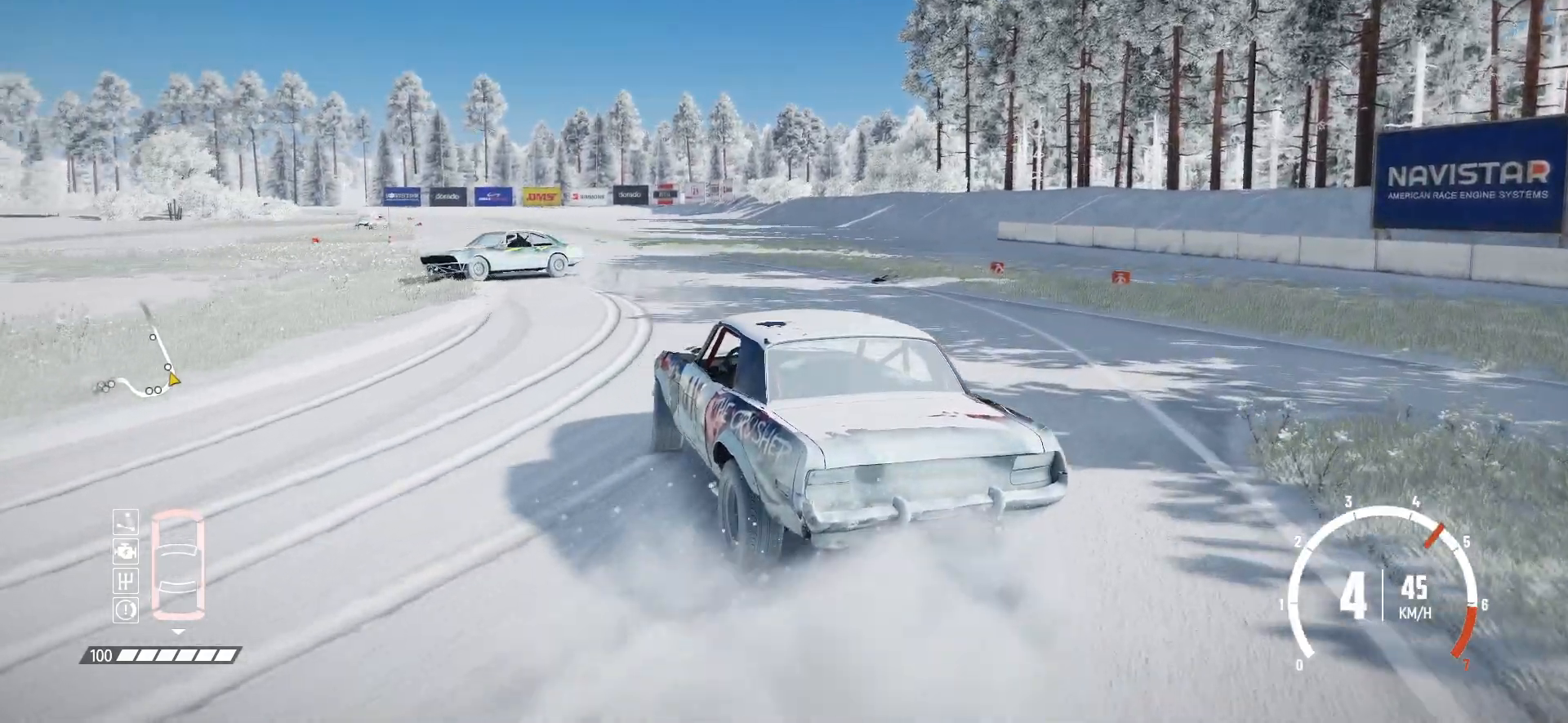
{"buttons": ["R2"], "left_stick": "center", "events": [[217, "left_stick", "center"], [317, "left_stick", "right"], [467, "left_stick", "center"]]}
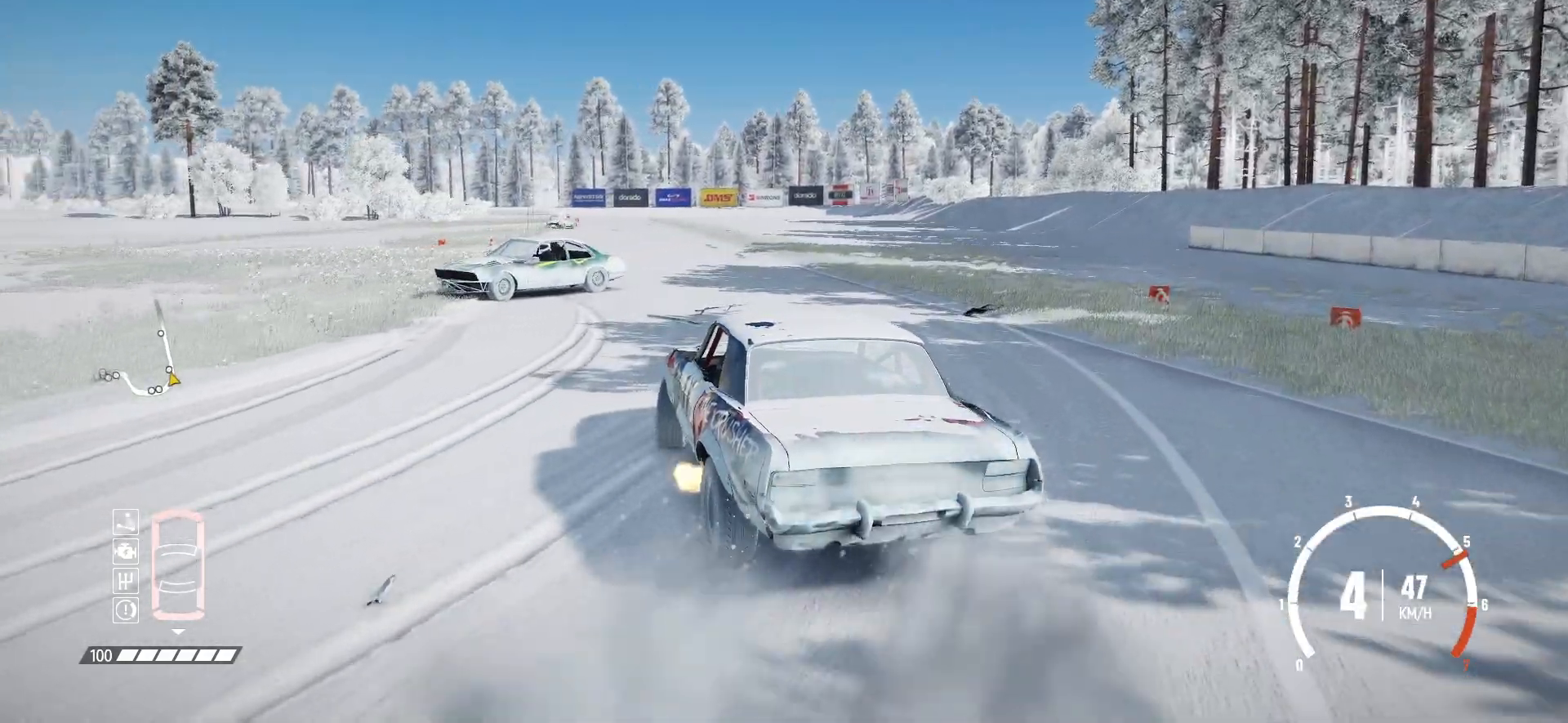
{"buttons": ["R2"], "left_stick": "center", "events": [[17, "left_stick", "right"], [317, "left_stick", "center"]]}